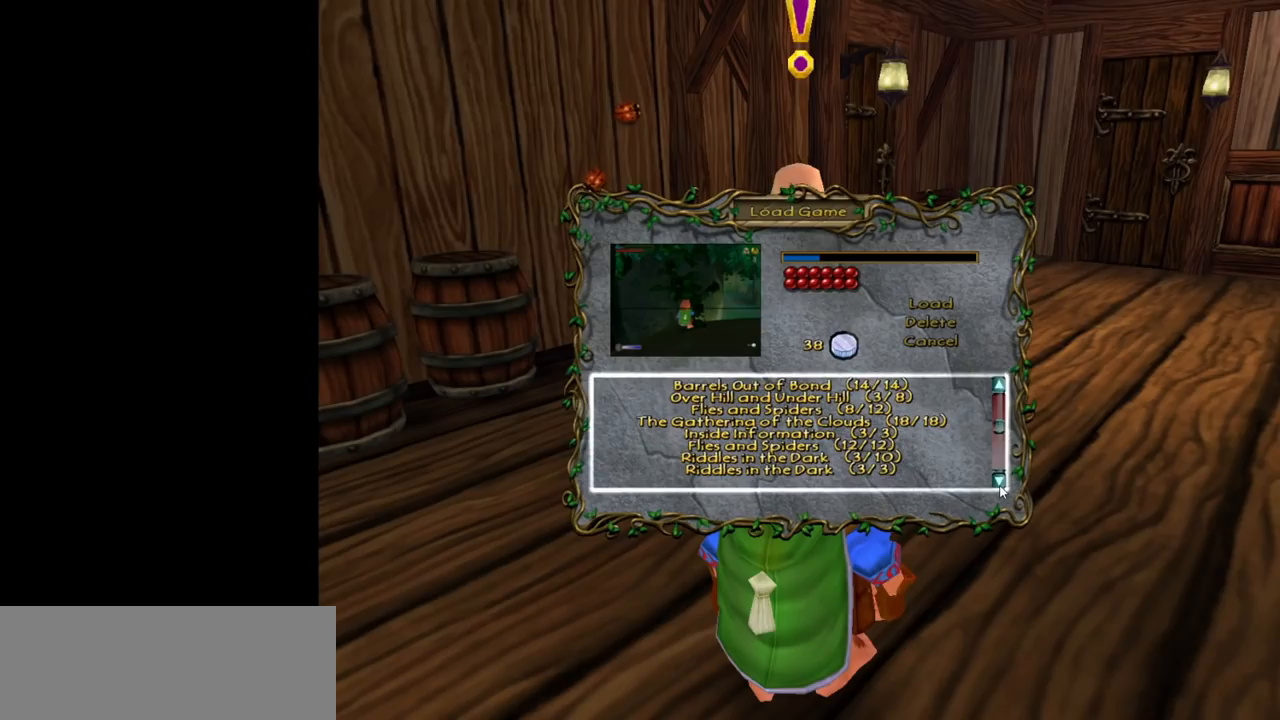
Gameplay with keyboard and mouse; each line is a JSON object with the keys and mouse buttons held at the frame after it. "events" lists presses ("down") and releases ("up") of "1", "2", "3", "a", "ctrl", "d", "down", "e", "escape", "f", "left", "return", "right", "s", "shift", "space", "tab", "up", "w", "mouse_left" and "mouse_right" between this image and that frame as [ms after this image, input, new state], when the widget could be followed in between. "mouse_left", "mouse_right" = the "left", "right" buttons of the "mouse" list. No other keys are recorded. Mouse movement is not recorded.
{"keys": [], "mouse": ["left"], "events": [[50, "mouse_left", "down"], [134, "mouse_left", "up"], [284, "mouse_left", "down"], [317, "mouse_left", "up"], [417, "mouse_left", "down"]]}
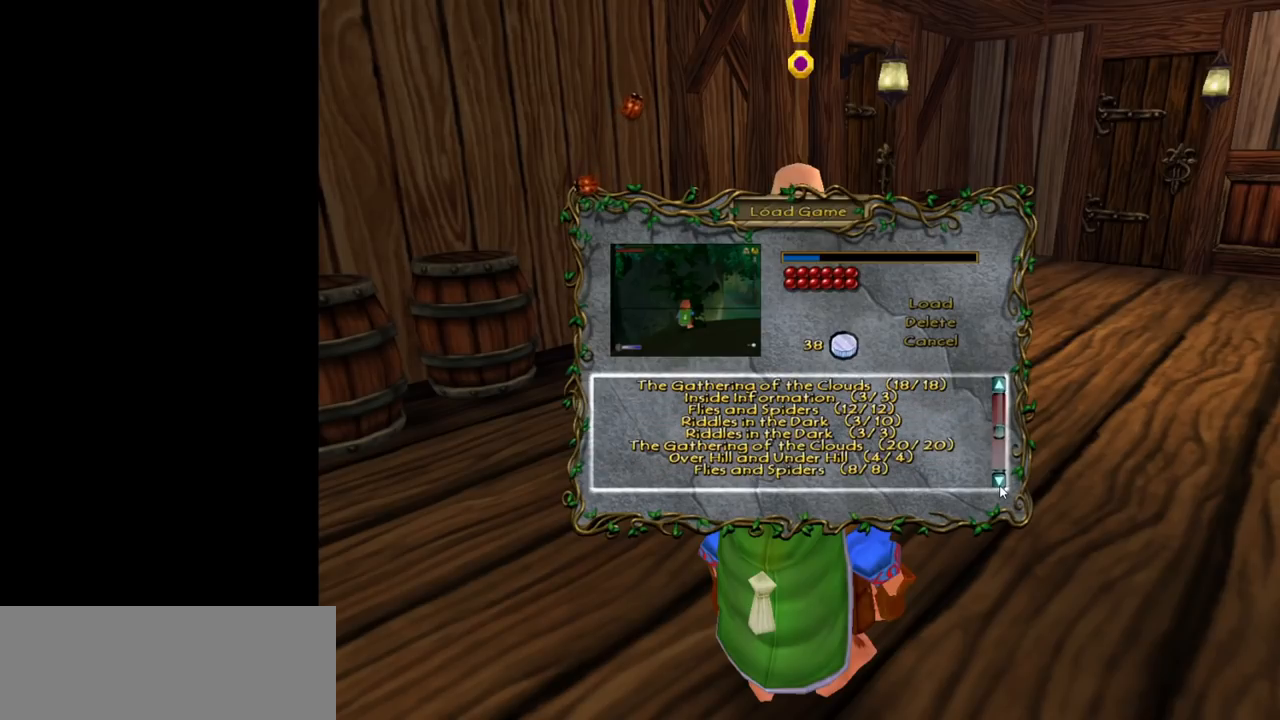
{"keys": [], "mouse": ["left"], "events": [[17, "mouse_left", "up"], [100, "mouse_left", "down"], [150, "mouse_left", "up"], [300, "mouse_left", "down"], [334, "mouse_left", "up"], [484, "mouse_left", "down"]]}
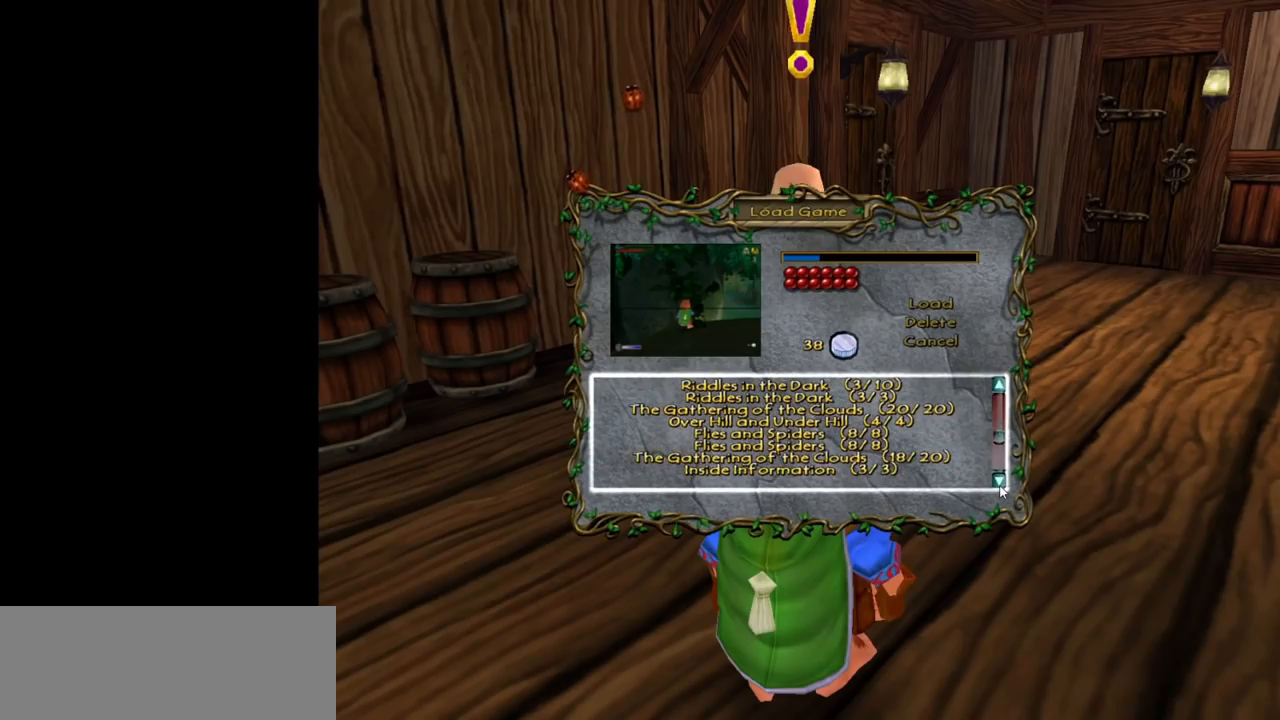
{"keys": [], "mouse": [], "events": [[34, "mouse_left", "up"], [117, "mouse_left", "down"], [217, "mouse_left", "up"], [317, "mouse_left", "down"], [350, "mouse_left", "up"]]}
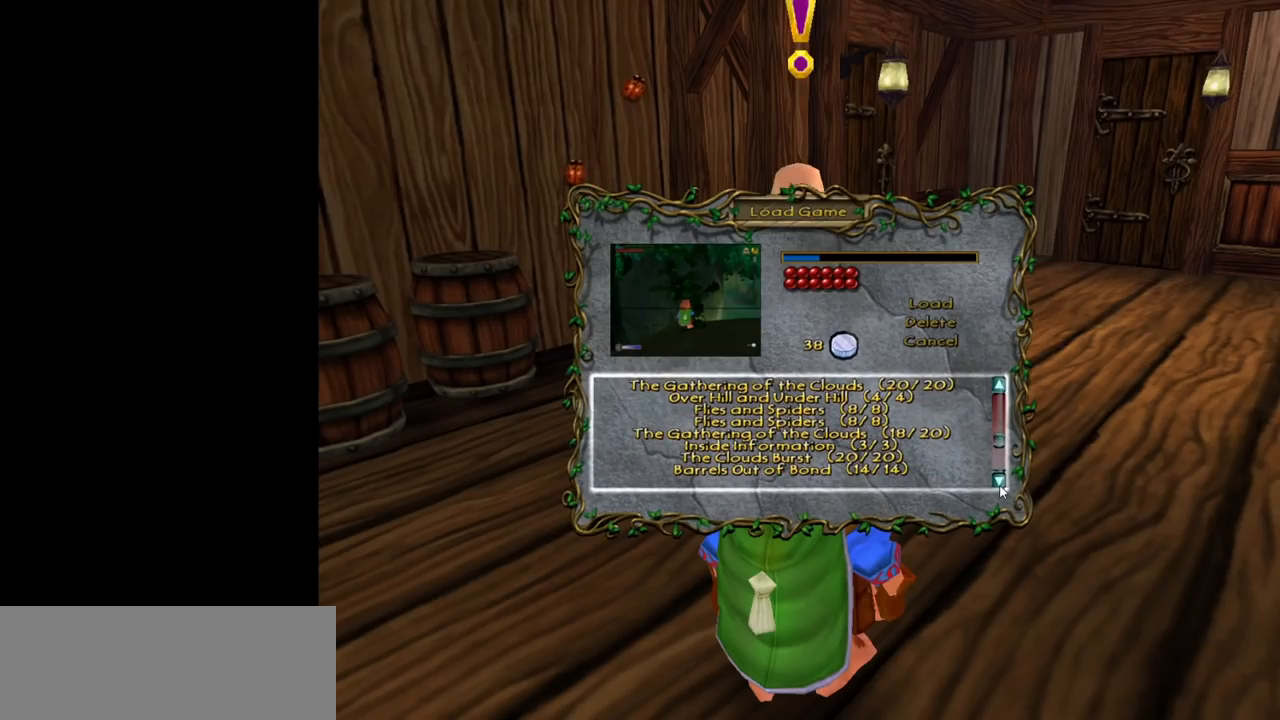
{"keys": [], "mouse": ["left"], "events": [[467, "mouse_left", "down"]]}
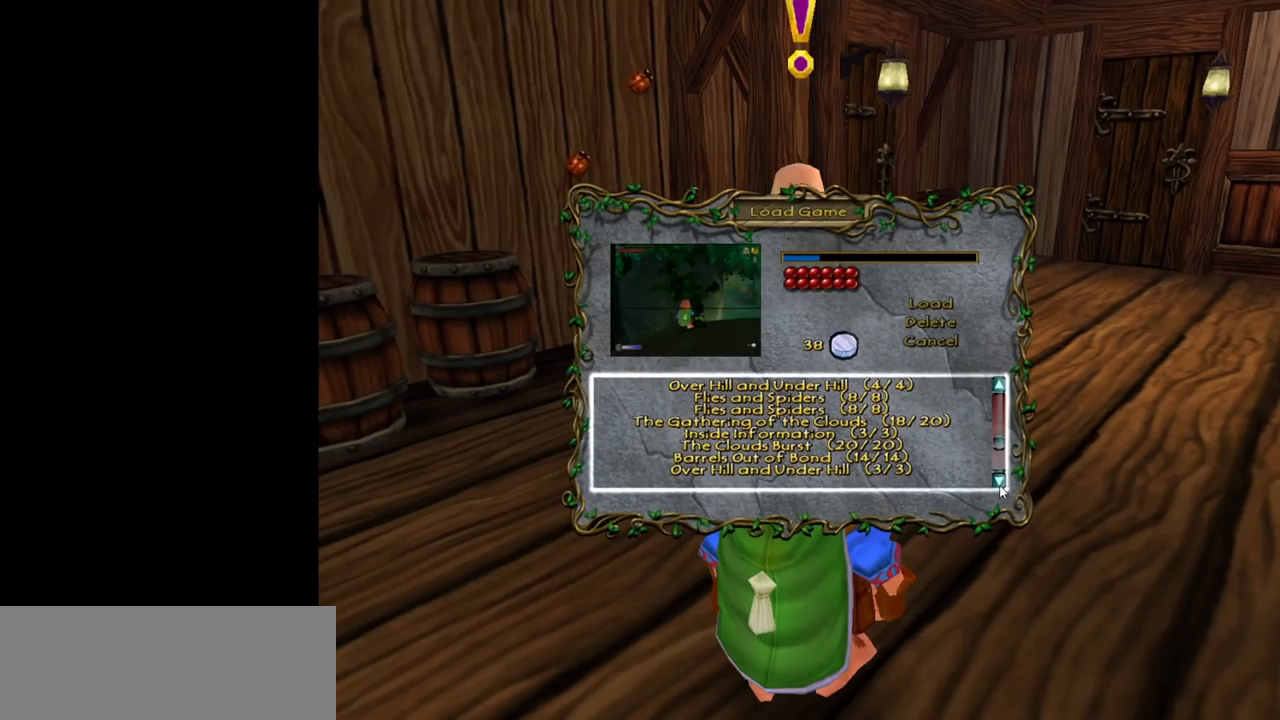
{"keys": [], "mouse": [], "events": [[67, "mouse_left", "up"]]}
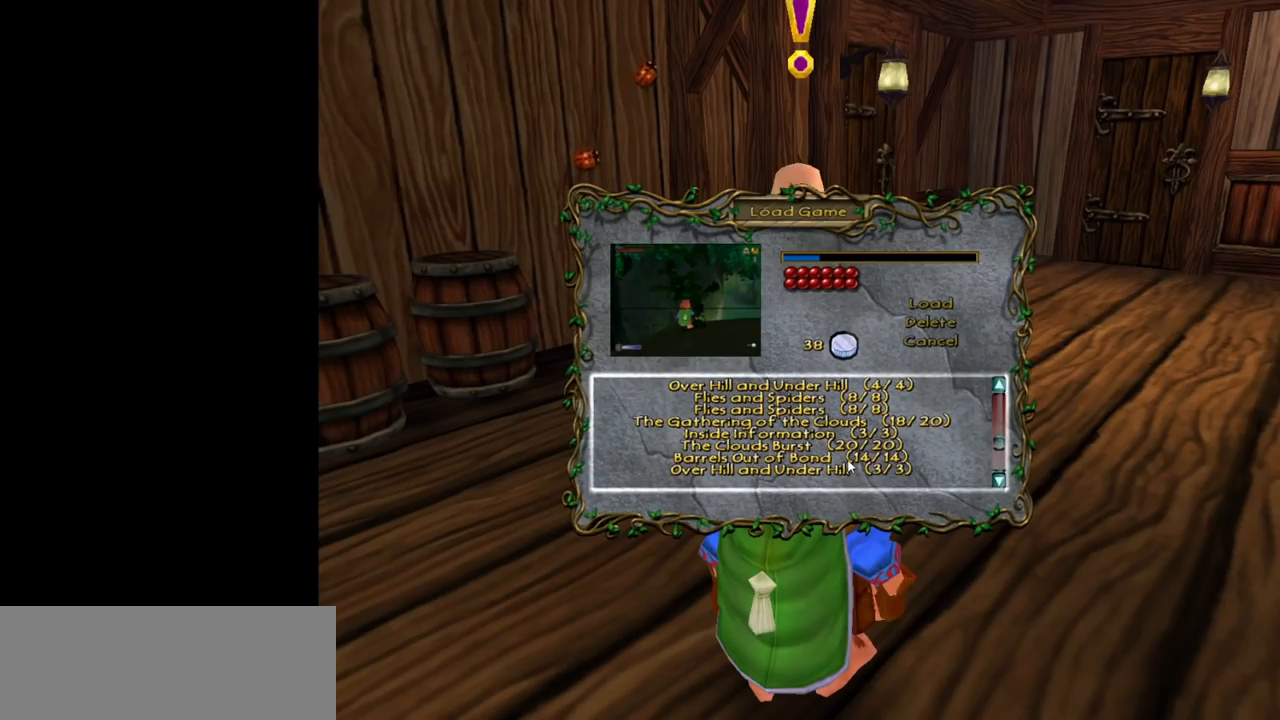
{"keys": [], "mouse": [], "events": [[117, "mouse_left", "down"], [167, "mouse_left", "up"]]}
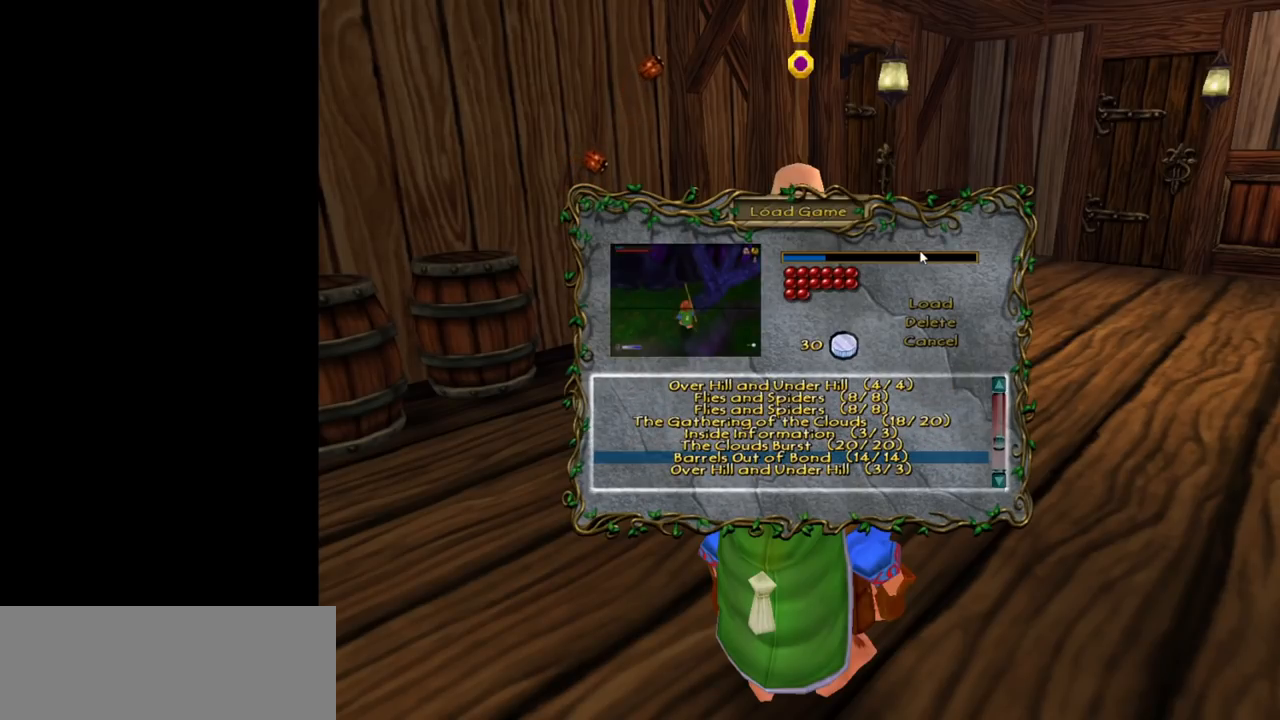
{"keys": [], "mouse": [], "events": []}
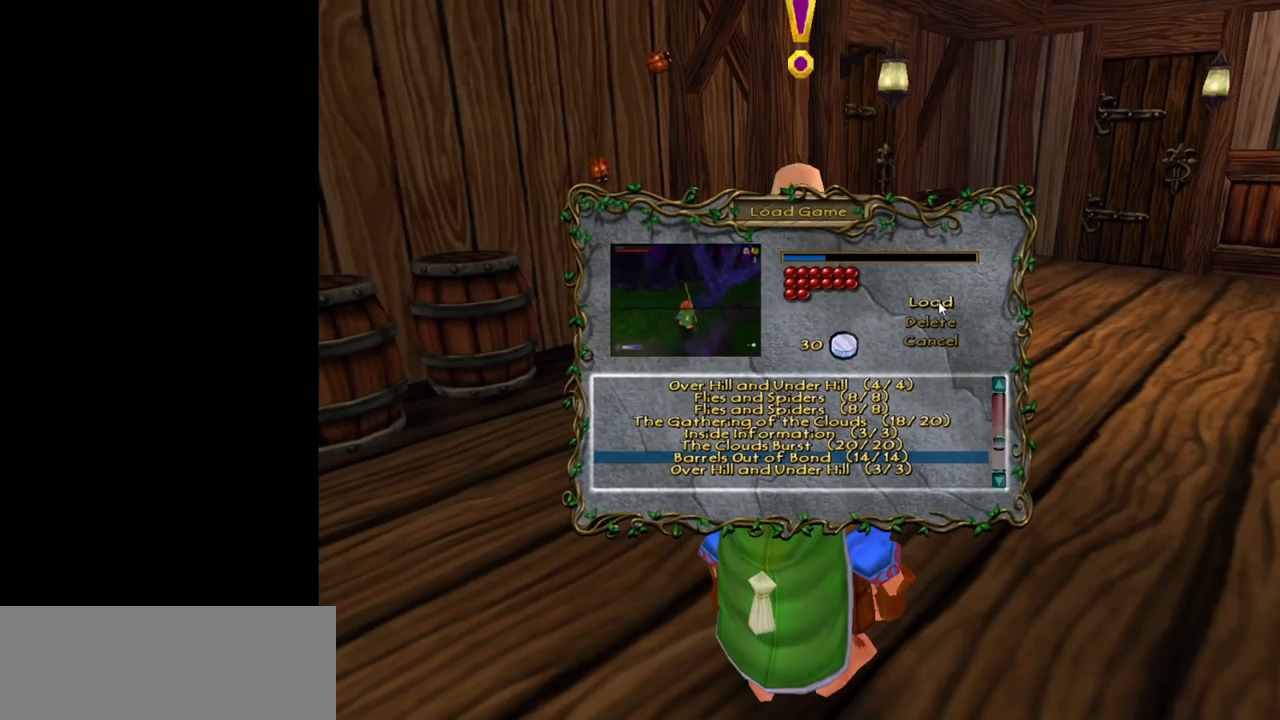
{"keys": [], "mouse": ["left"], "events": [[484, "mouse_left", "down"]]}
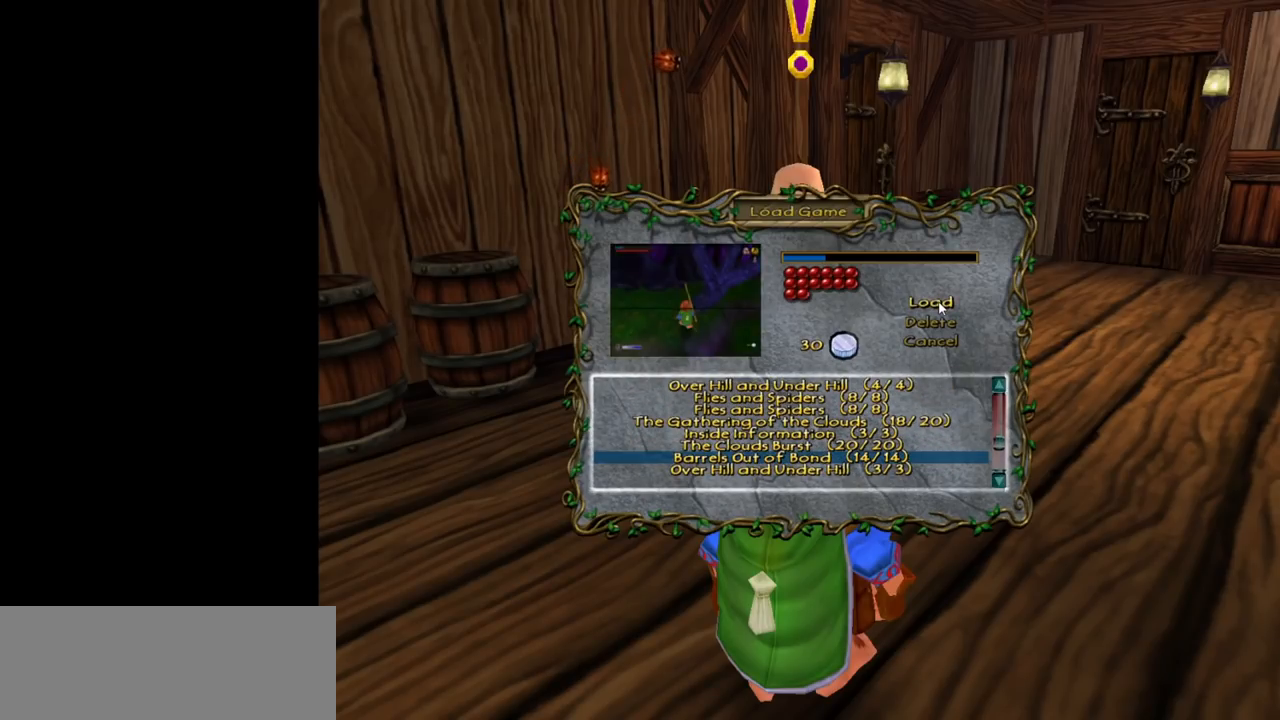
{"keys": [], "mouse": [], "events": [[67, "mouse_left", "up"]]}
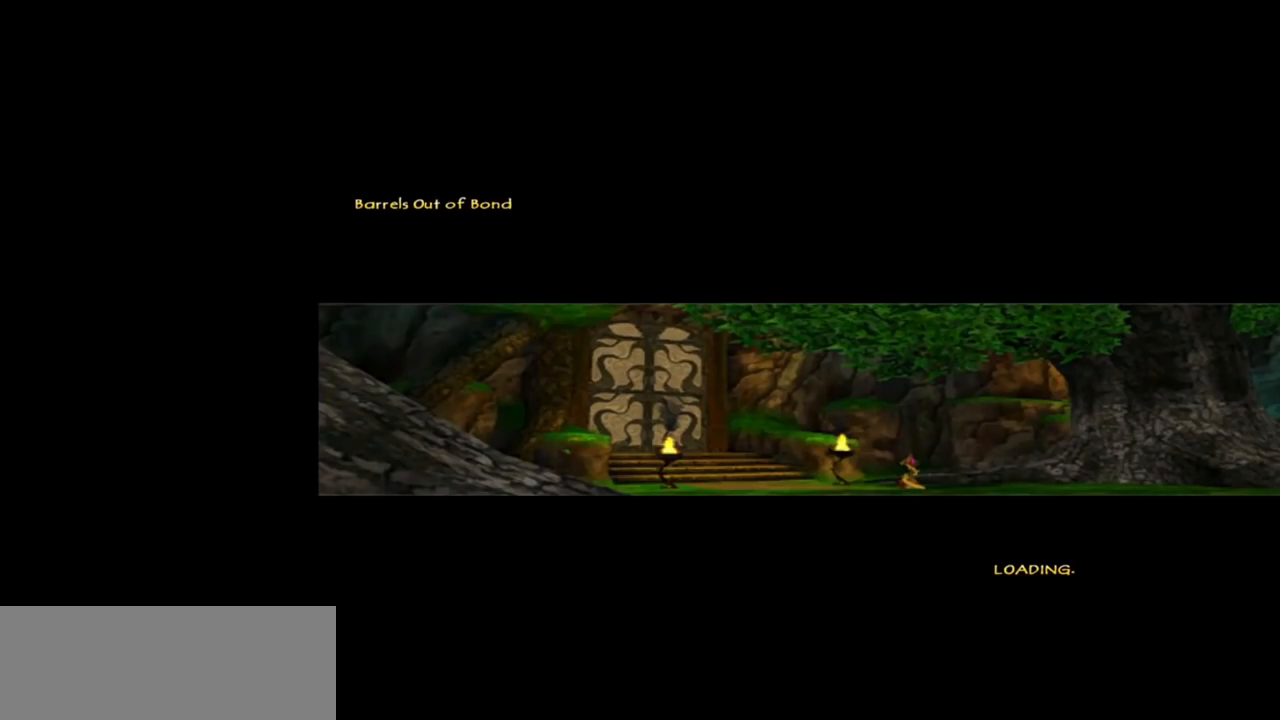
{"keys": [], "mouse": [], "events": []}
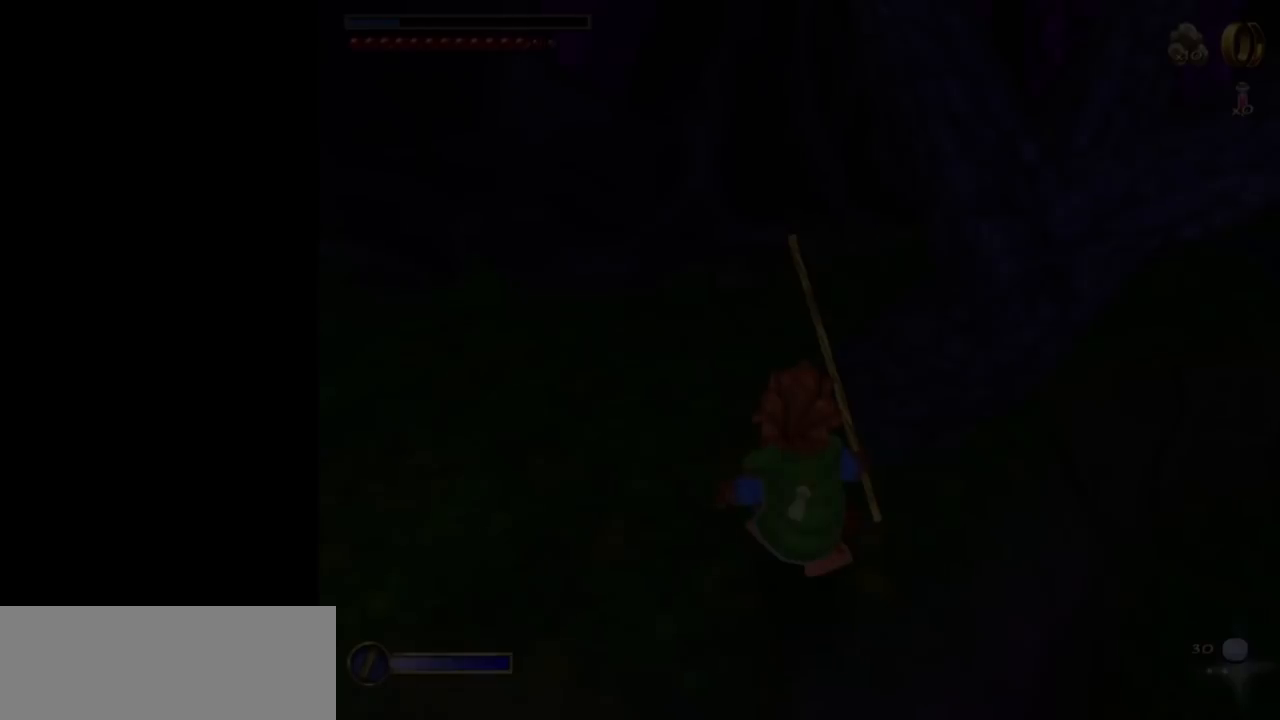
{"keys": [], "mouse": [], "events": []}
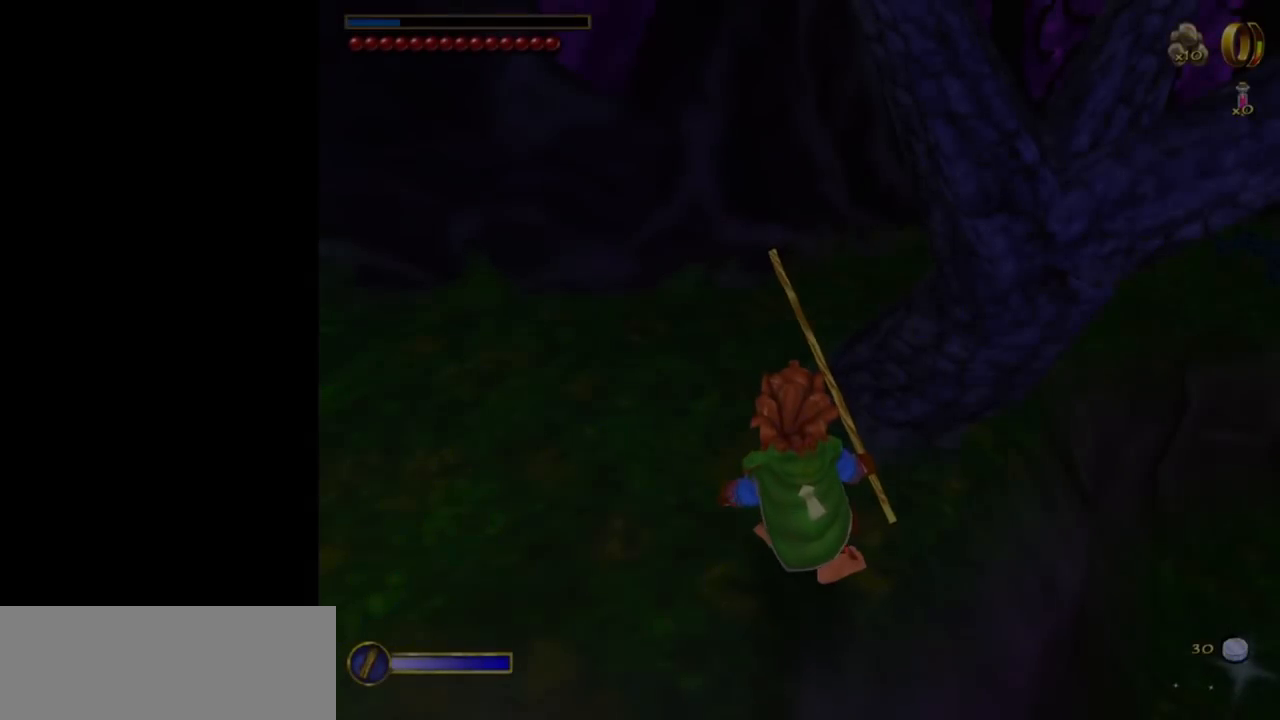
{"keys": ["d"], "mouse": [], "events": [[34, "d", "down"]]}
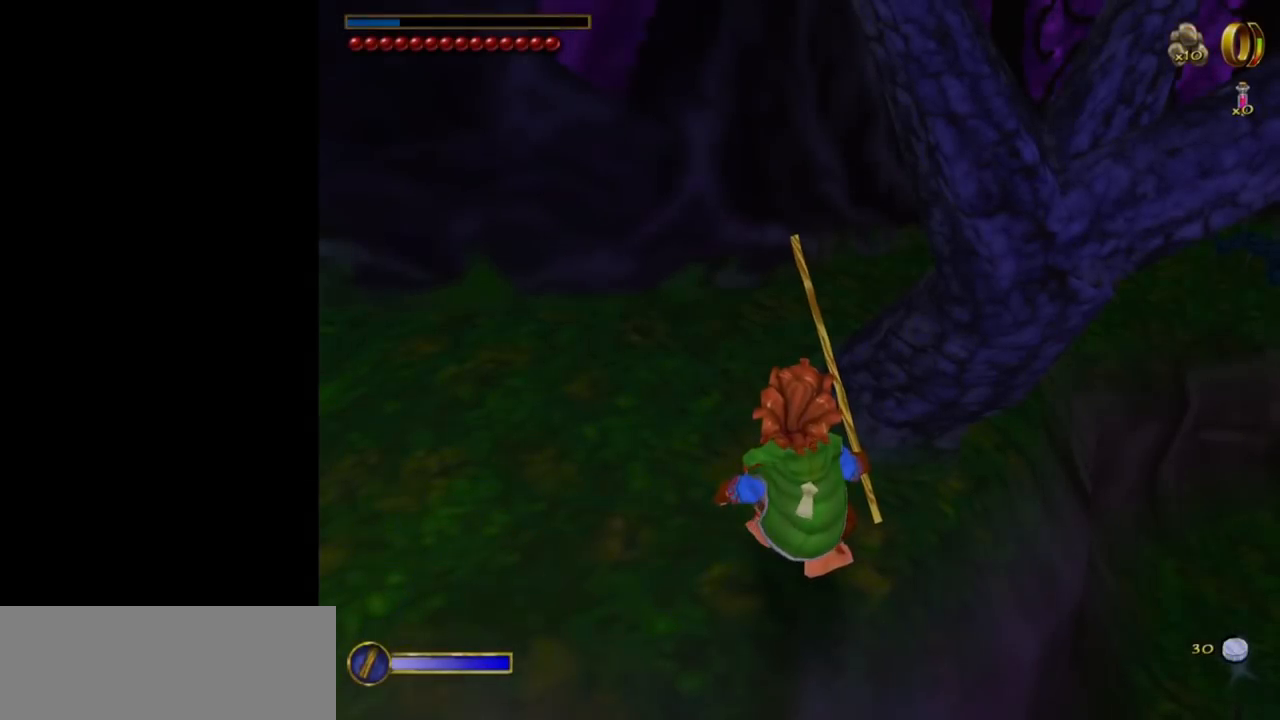
{"keys": ["d"], "mouse": [], "events": []}
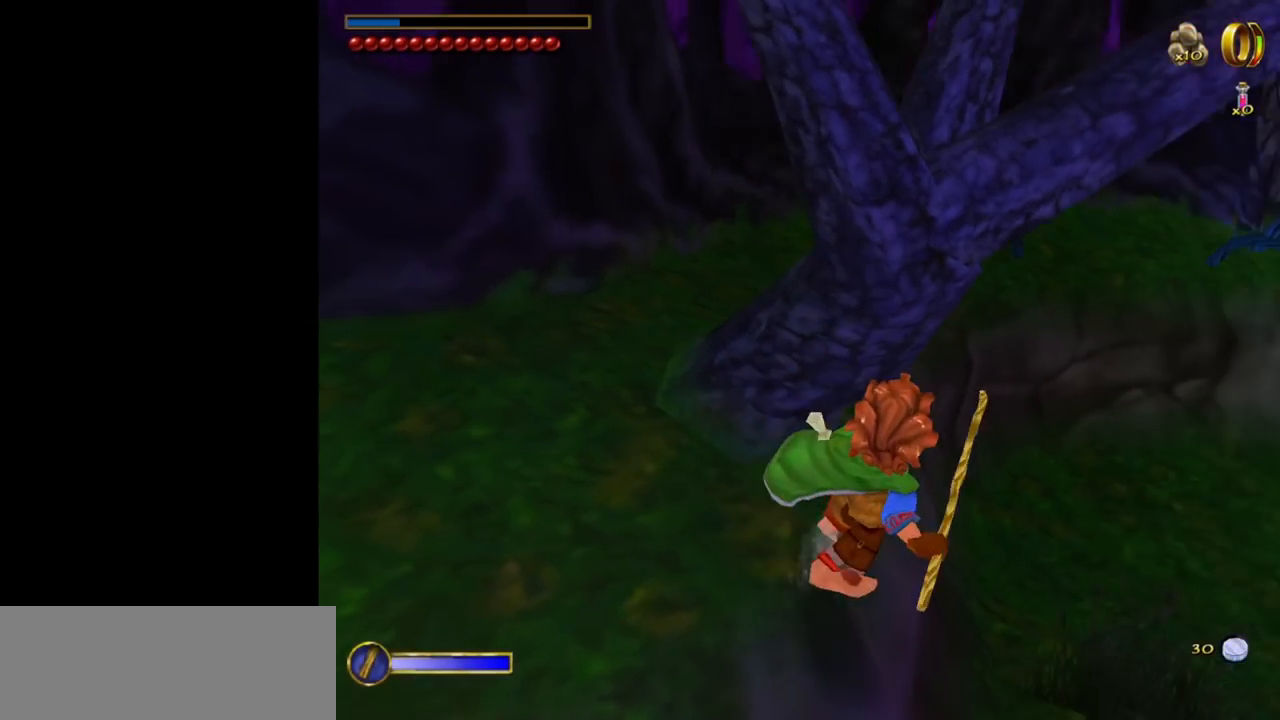
{"keys": ["d"], "mouse": [], "events": []}
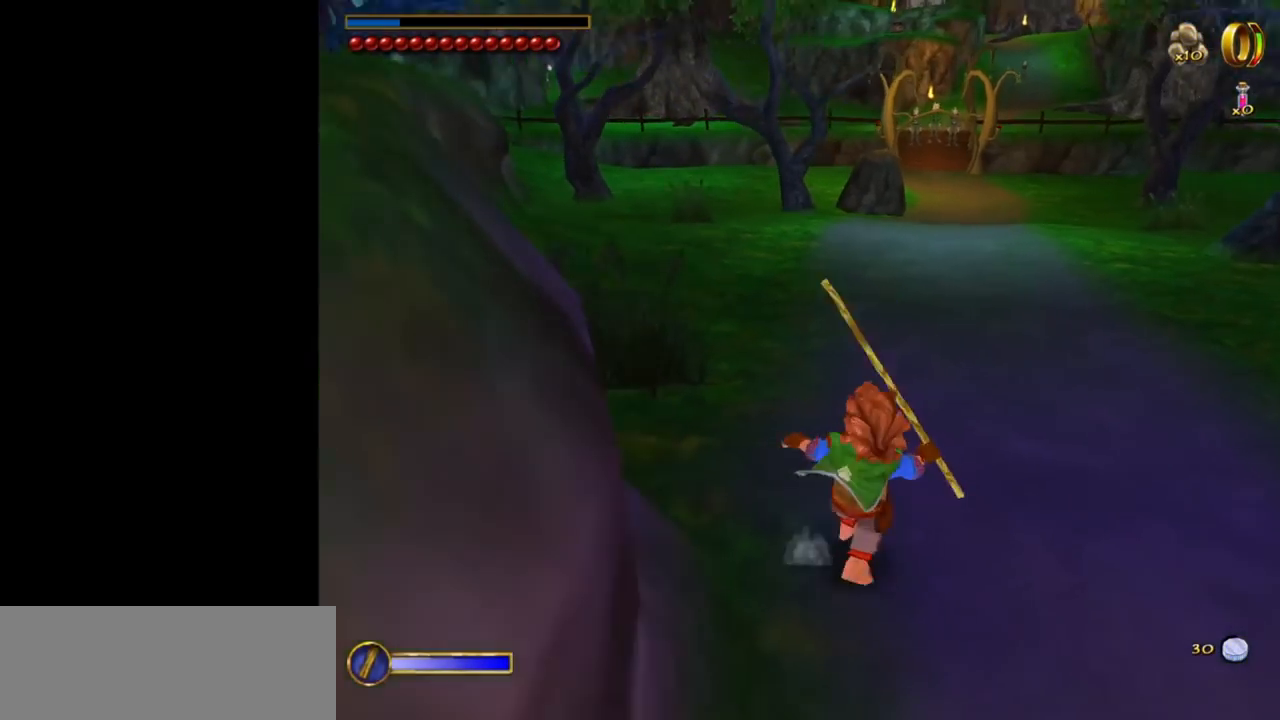
{"keys": ["a"], "mouse": [], "events": [[117, "d", "up"], [217, "s", "down"], [317, "a", "down"], [350, "s", "up"]]}
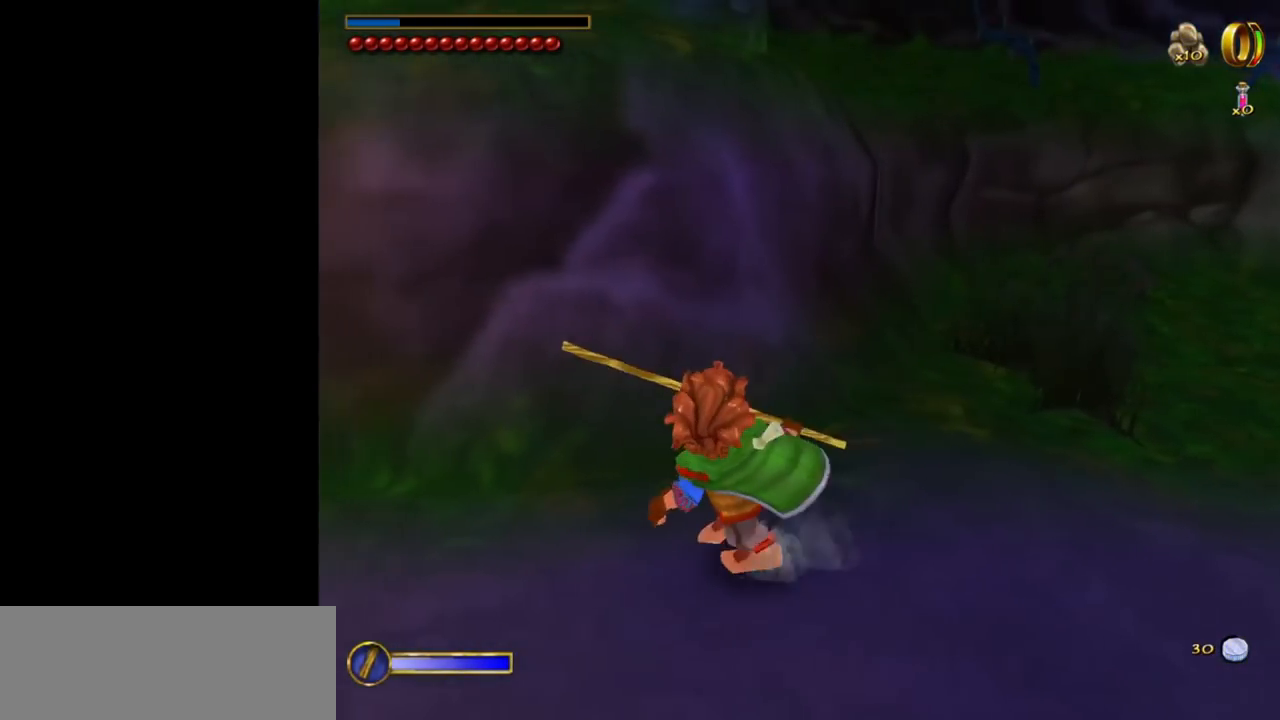
{"keys": ["w"], "mouse": [], "events": [[284, "a", "up"], [284, "w", "down"]]}
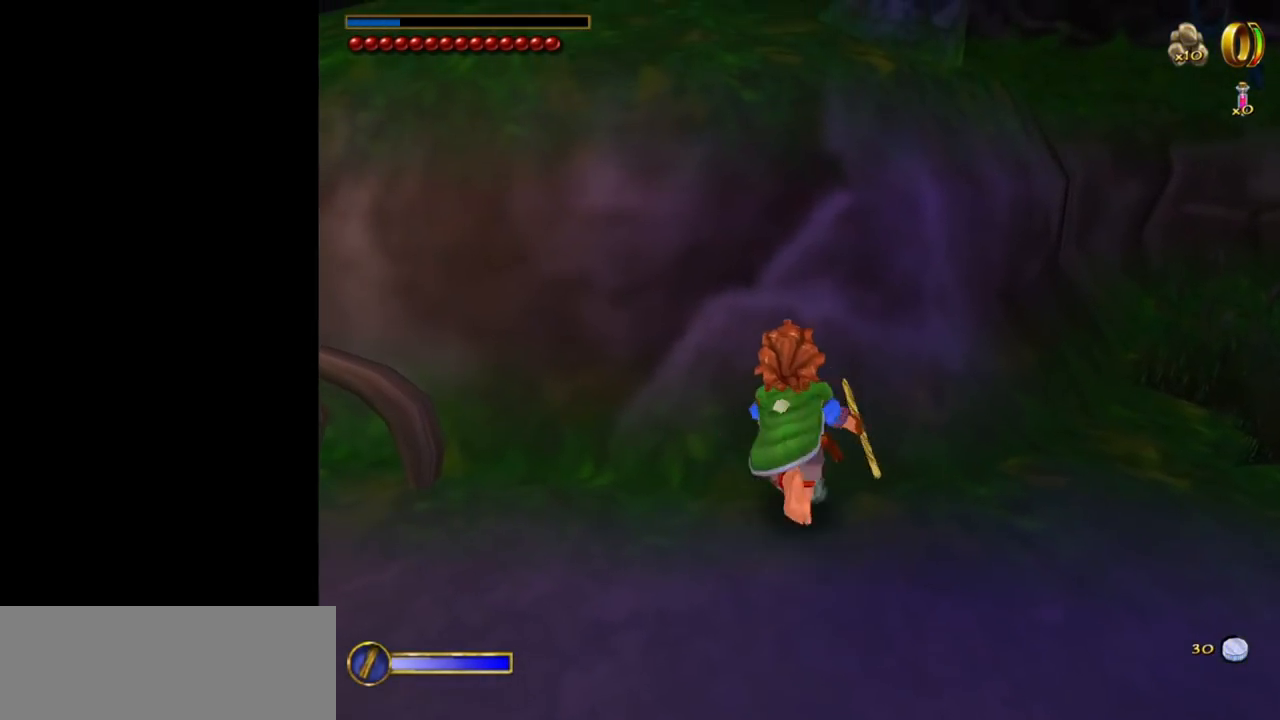
{"keys": ["w"], "mouse": [], "events": []}
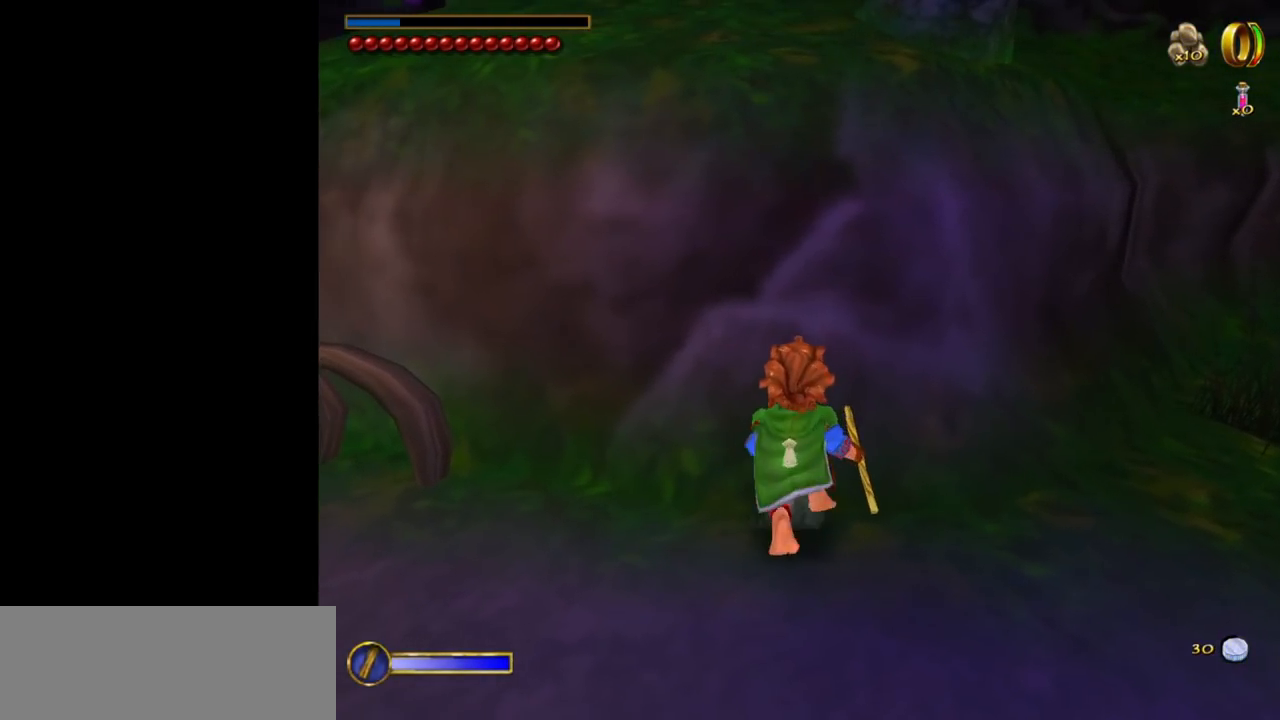
{"keys": ["w"], "mouse": [], "events": [[267, "d", "down"], [267, "w", "up"], [350, "d", "up"], [500, "w", "down"]]}
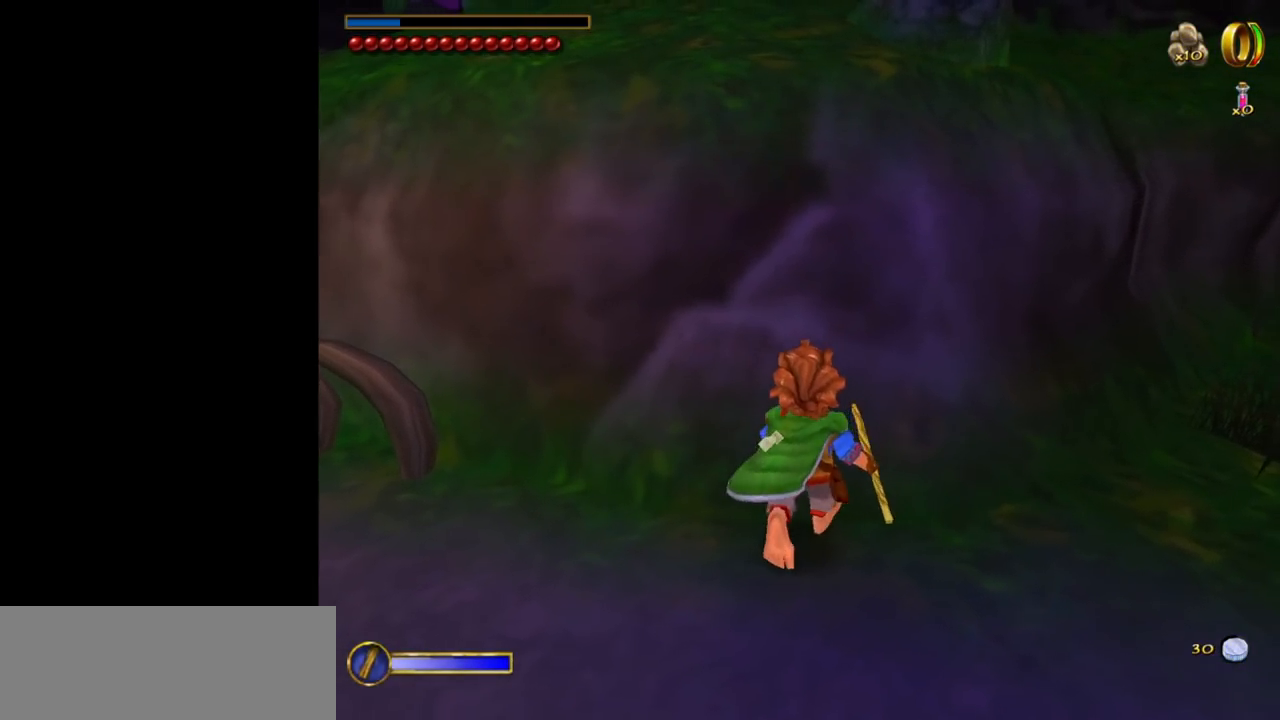
{"keys": [], "mouse": [], "events": [[84, "a", "down"], [134, "a", "up"], [417, "d", "down"], [417, "w", "up"], [467, "d", "up"]]}
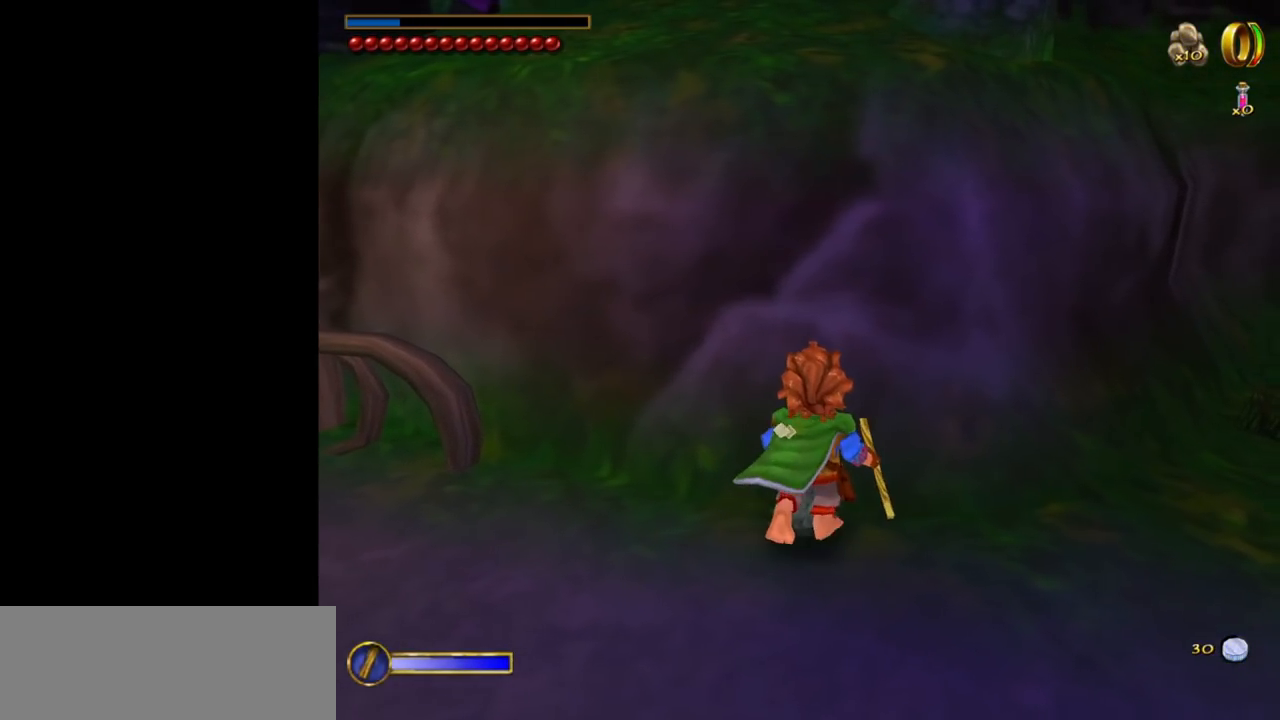
{"keys": [], "mouse": [], "events": [[300, "d", "down"], [334, "d", "up"]]}
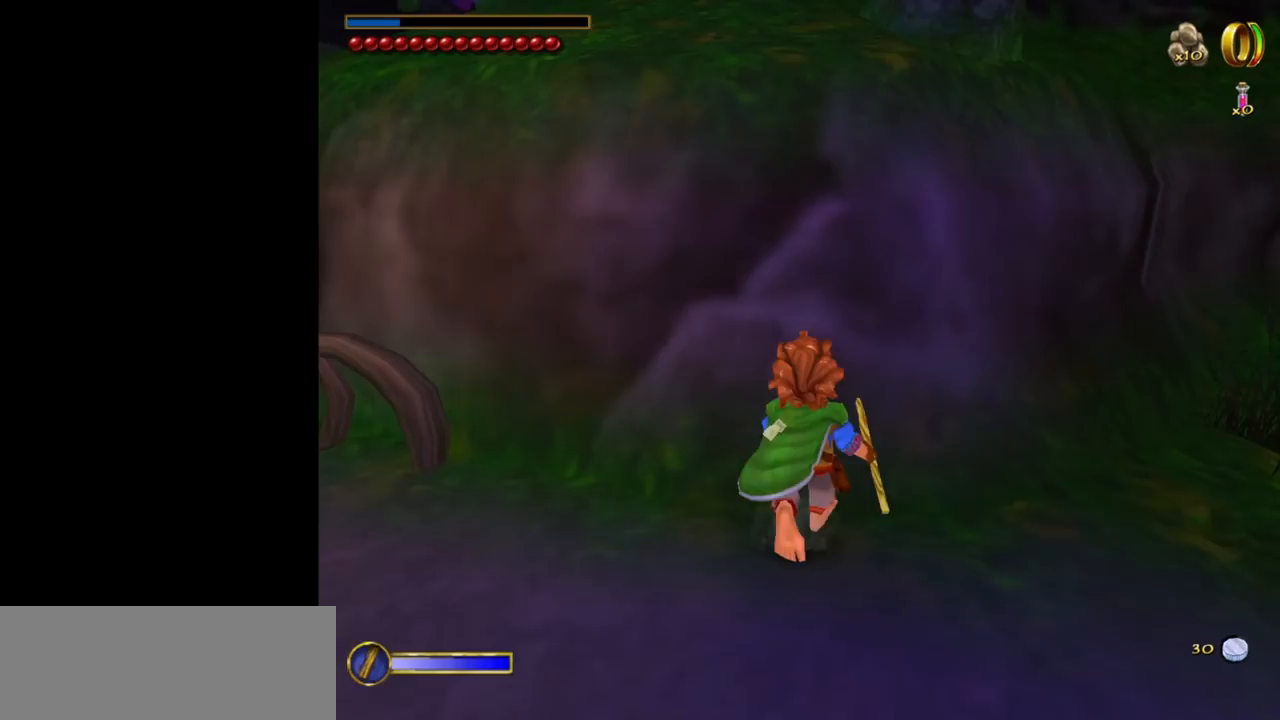
{"keys": ["w"], "mouse": [], "events": [[167, "w", "down"], [317, "w", "up"], [450, "w", "down"]]}
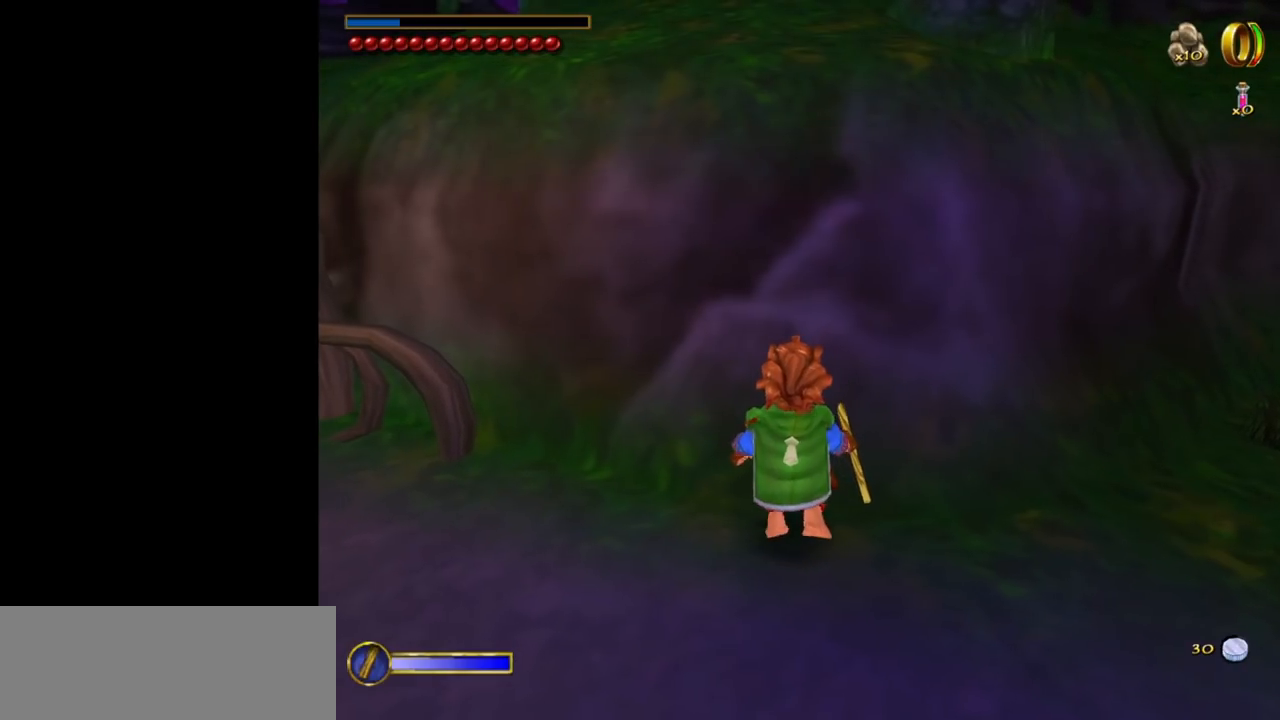
{"keys": [], "mouse": [], "events": [[134, "w", "up"], [317, "f", "down"], [367, "f", "up"]]}
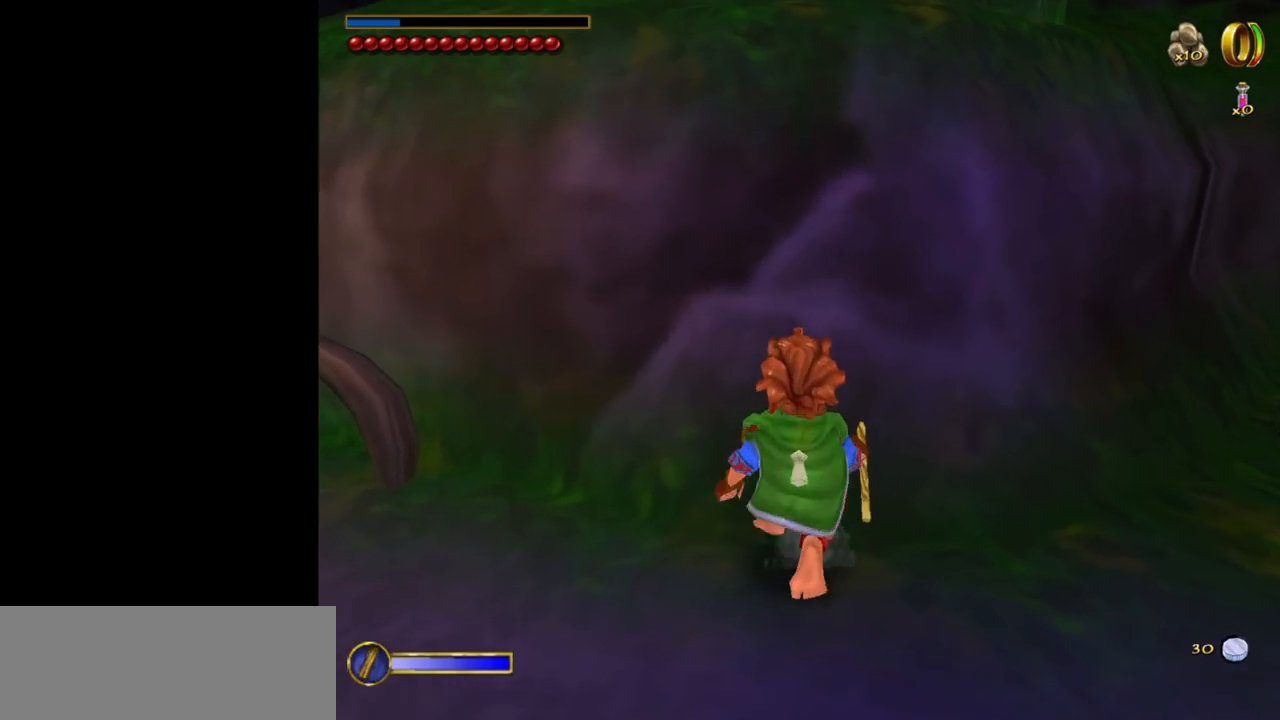
{"keys": [], "mouse": [], "events": []}
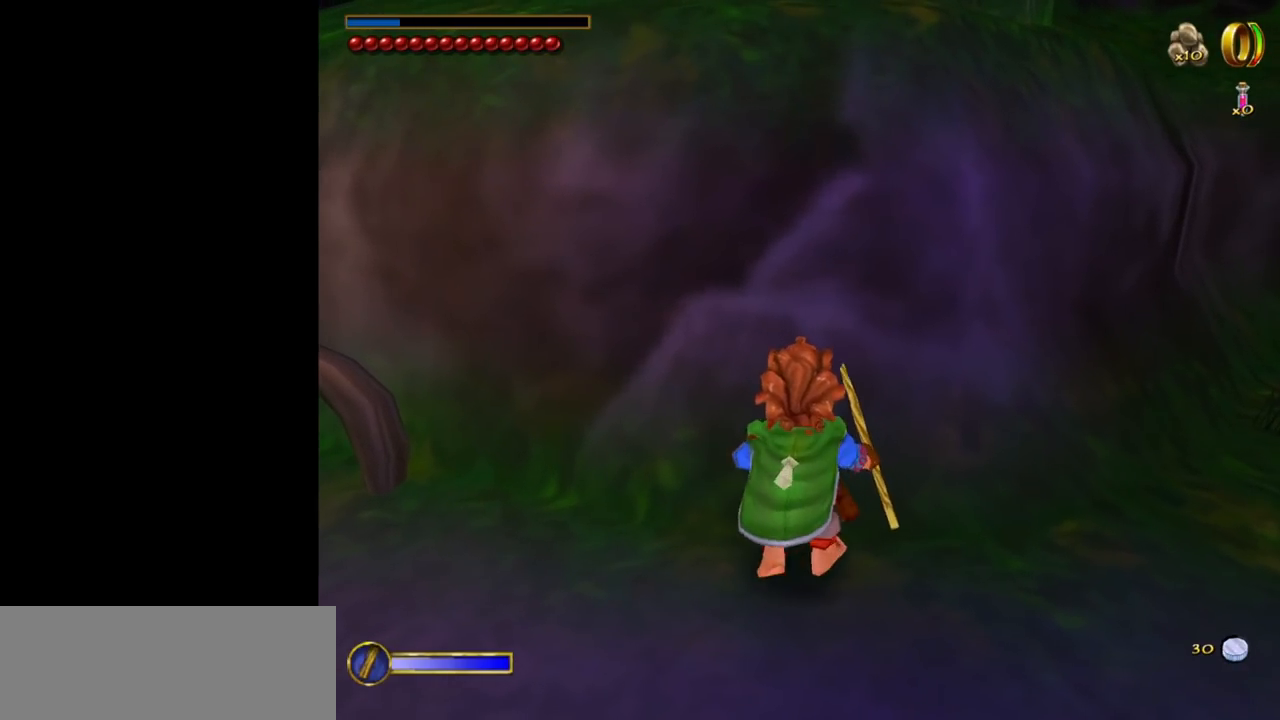
{"keys": ["w"], "mouse": ["right"], "events": [[167, "w", "down"], [217, "space", "down"], [500, "mouse_right", "down"], [500, "space", "up"]]}
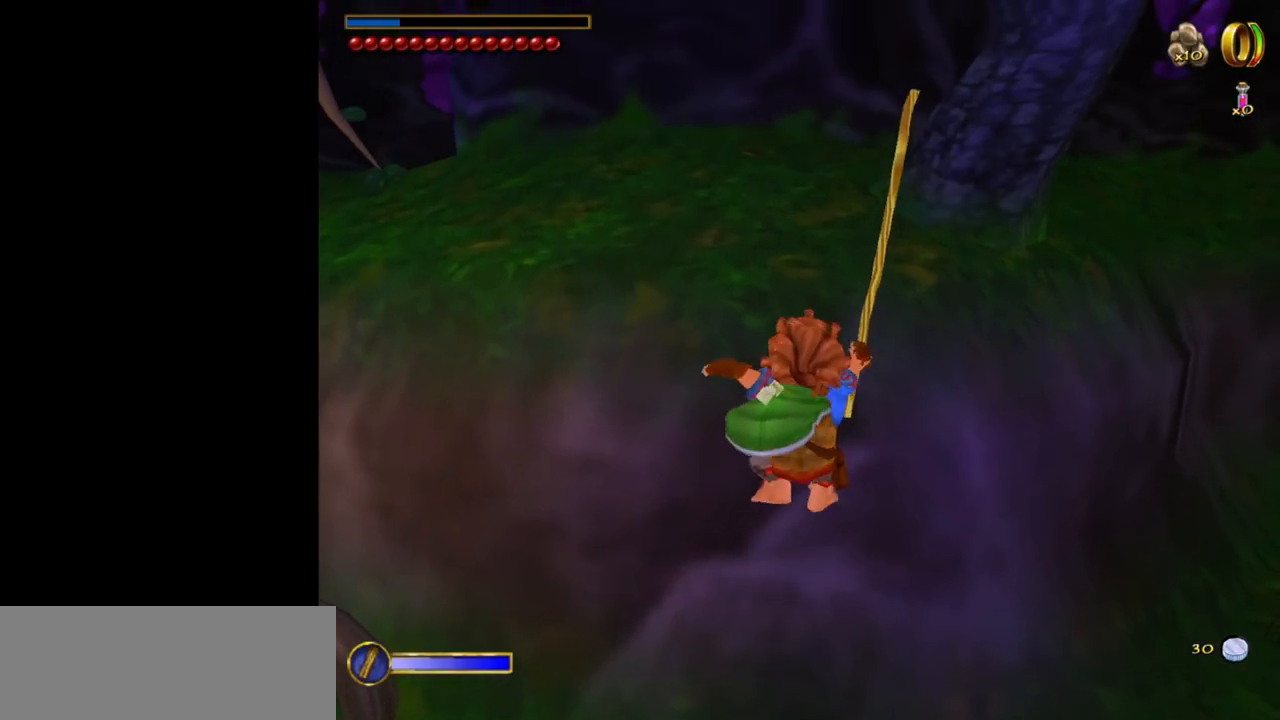
{"keys": ["w"], "mouse": ["left"], "events": [[134, "mouse_right", "up"], [367, "mouse_left", "down"], [417, "mouse_left", "up"], [467, "mouse_left", "down"]]}